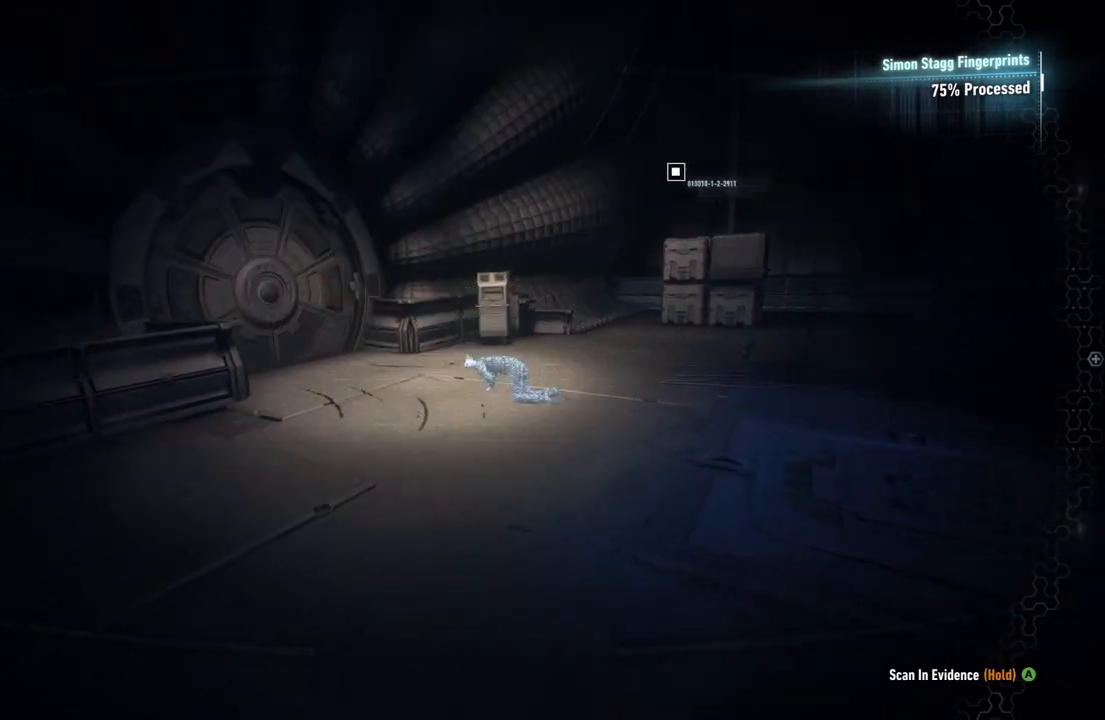
Gameplay with a controller (Xbox layout); each line is a JSON object with the inputs held at the frame after it. "events" lists button and stick changes between this image and that frame as [ms after this image, input, new state], when the widget could be followed in between. Not read: R3 SHARE.
{"buttons": [], "left_stick": "up", "right_stick": "center", "events": [[267, "right_stick", "center"]]}
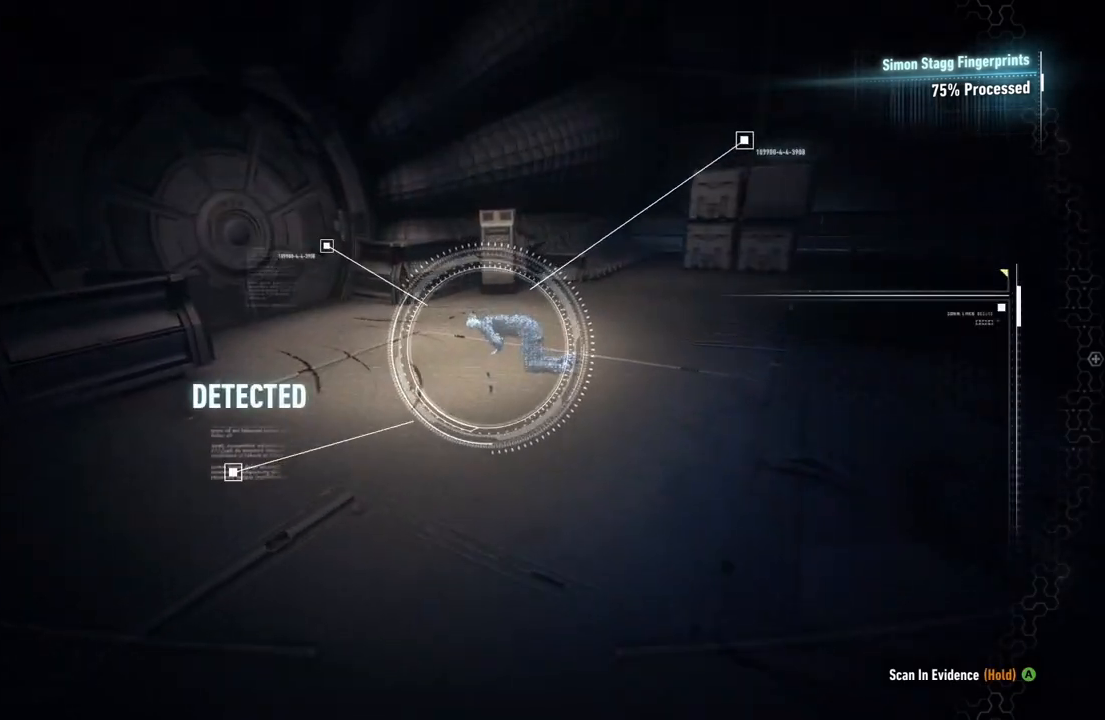
{"buttons": ["A"], "left_stick": "up", "right_stick": "center", "events": [[50, "A", "down"]]}
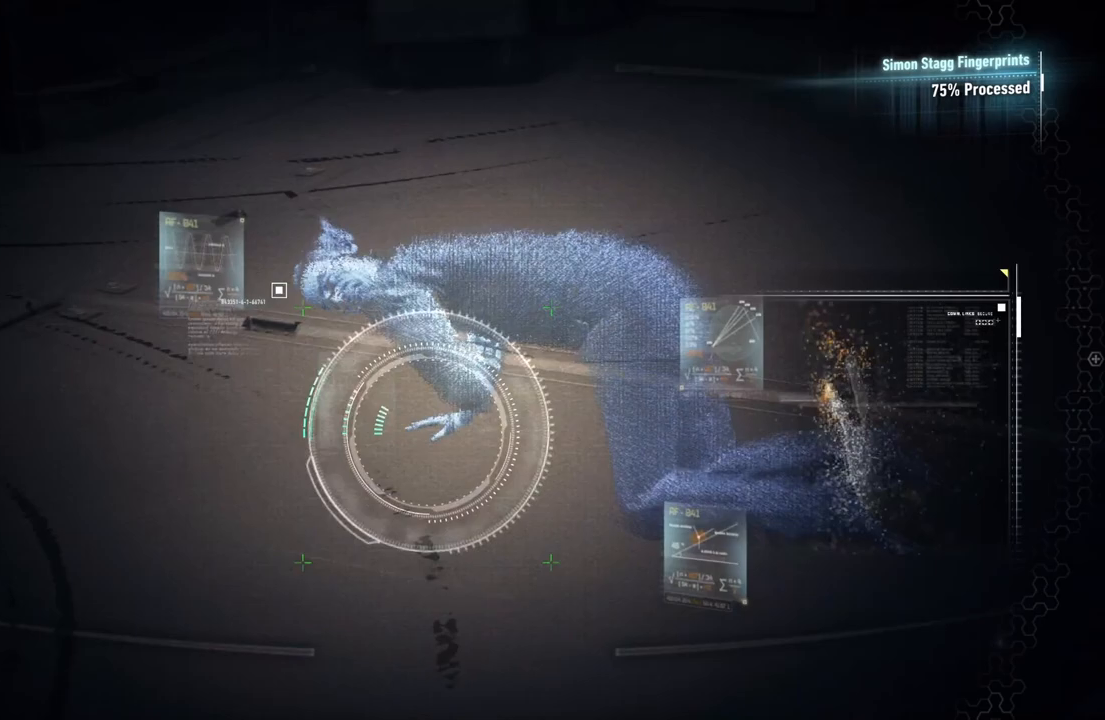
{"buttons": ["A"], "left_stick": "center", "right_stick": "center", "events": [[300, "left_stick", "center"]]}
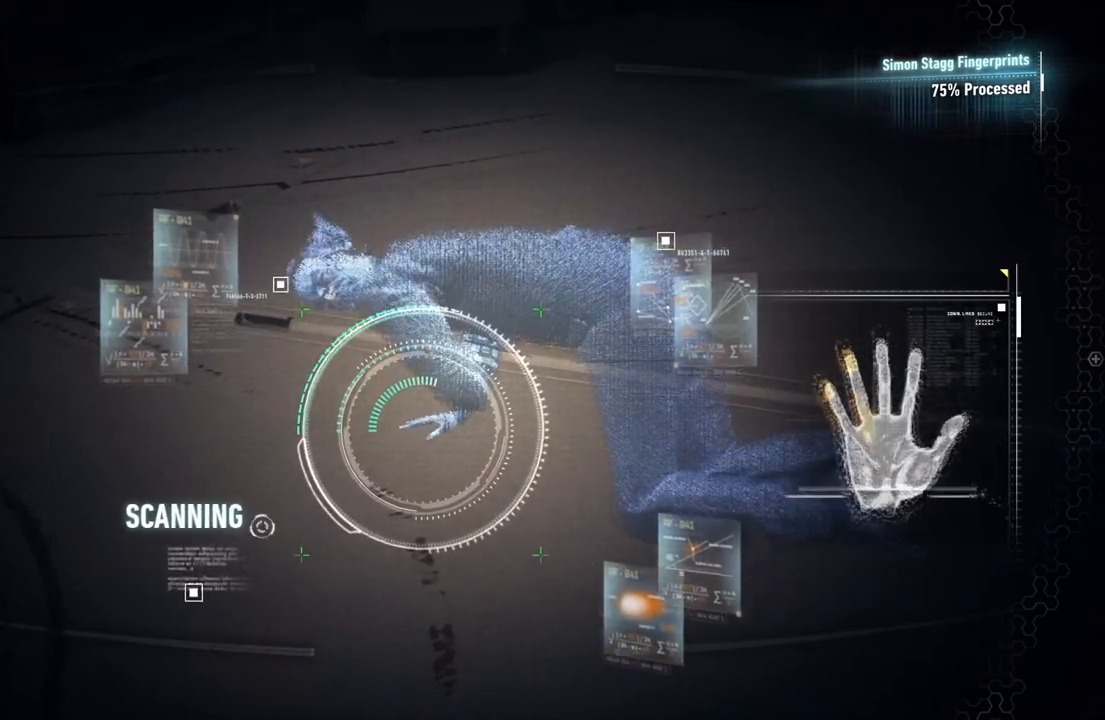
{"buttons": ["A"], "left_stick": "center", "right_stick": "center", "events": []}
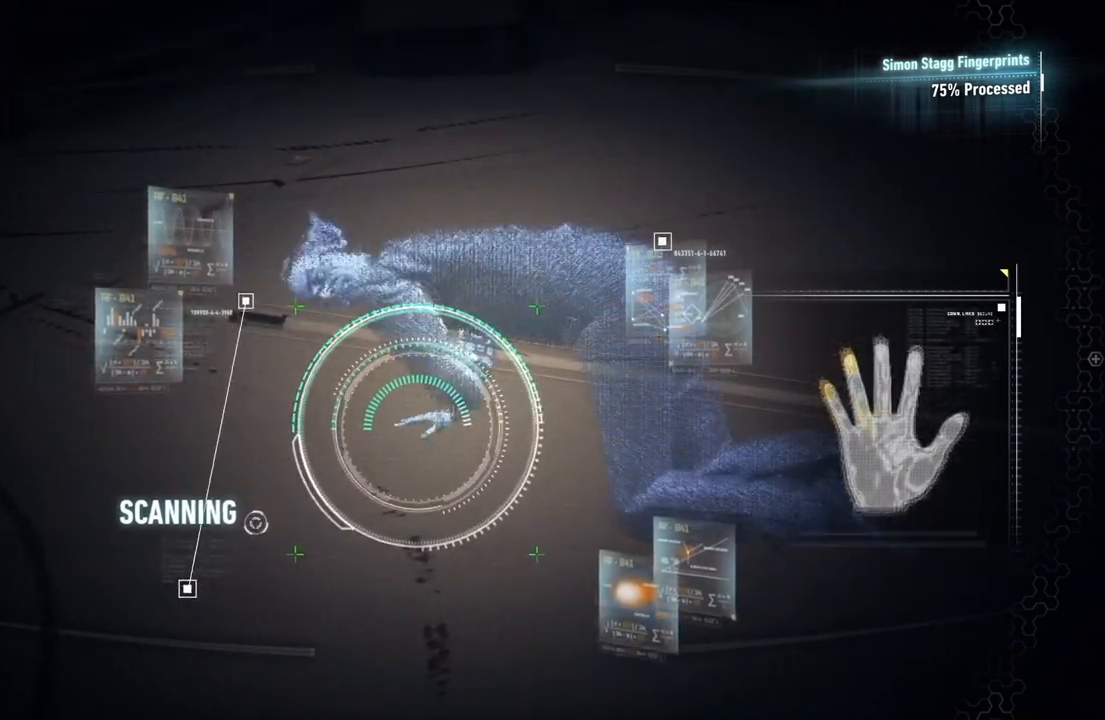
{"buttons": ["A"], "left_stick": "center", "right_stick": "center", "events": []}
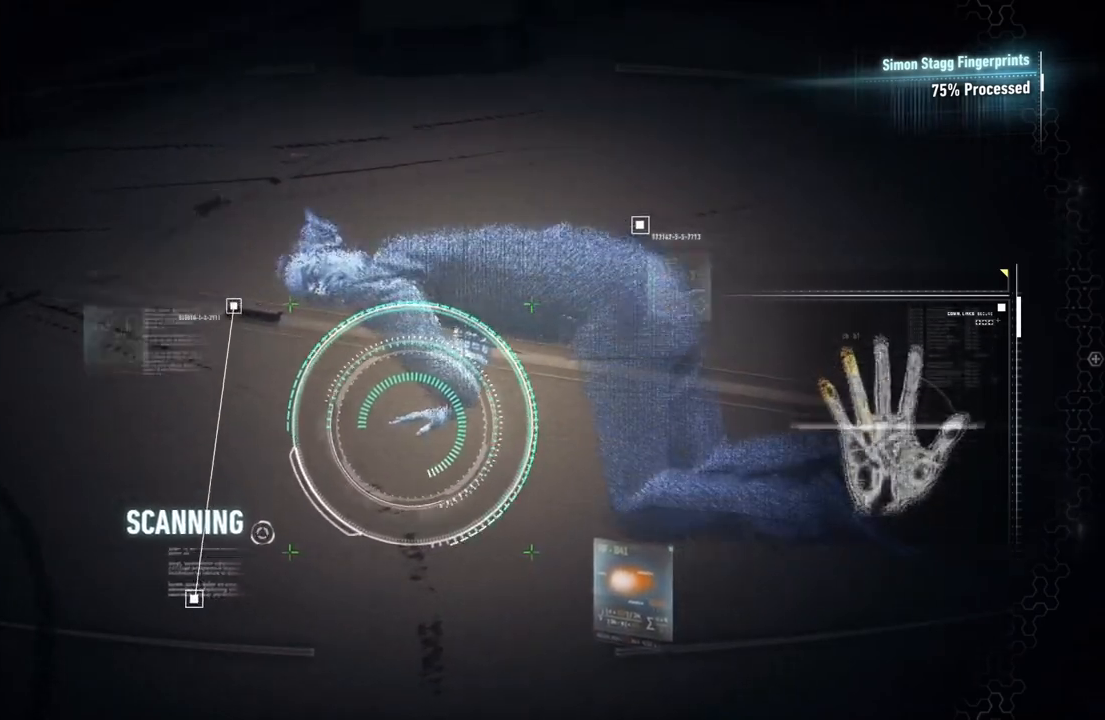
{"buttons": ["A"], "left_stick": "center", "right_stick": "center", "events": []}
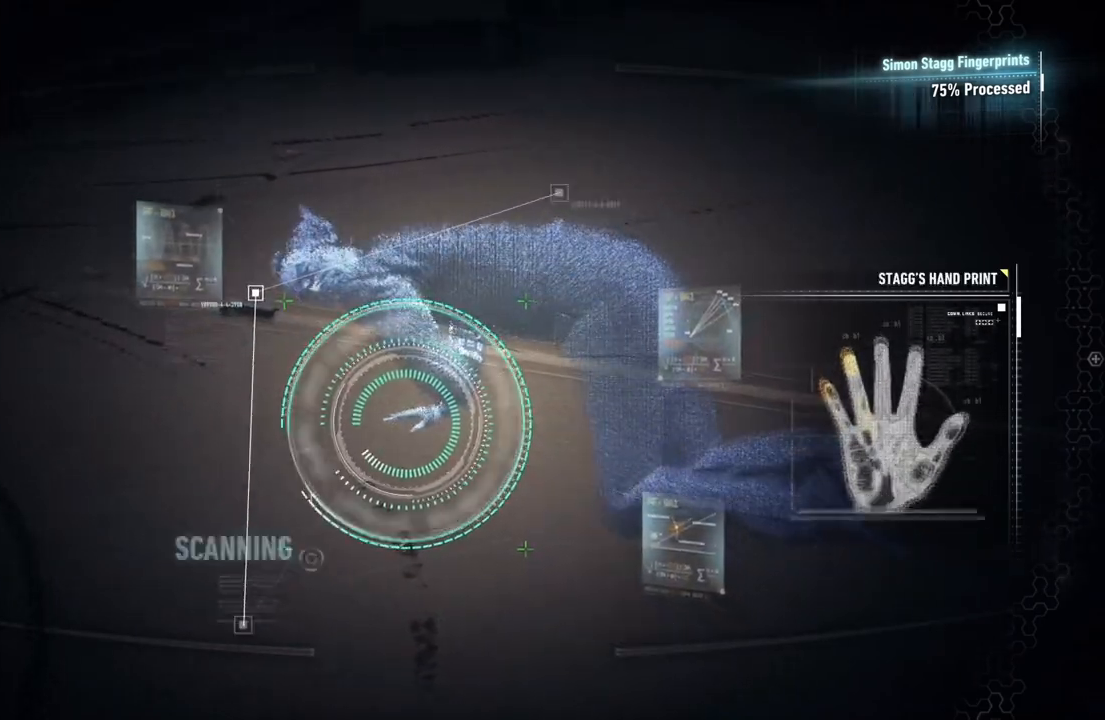
{"buttons": ["A"], "left_stick": "center", "right_stick": "center", "events": []}
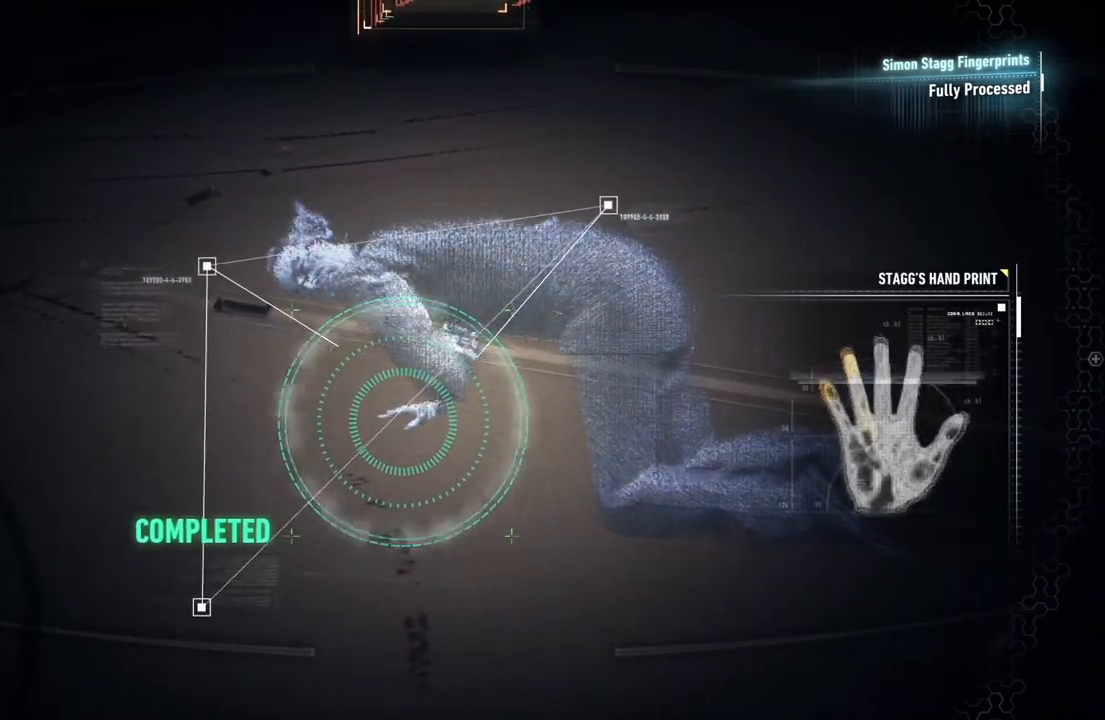
{"buttons": ["A"], "left_stick": "center", "right_stick": "center", "events": []}
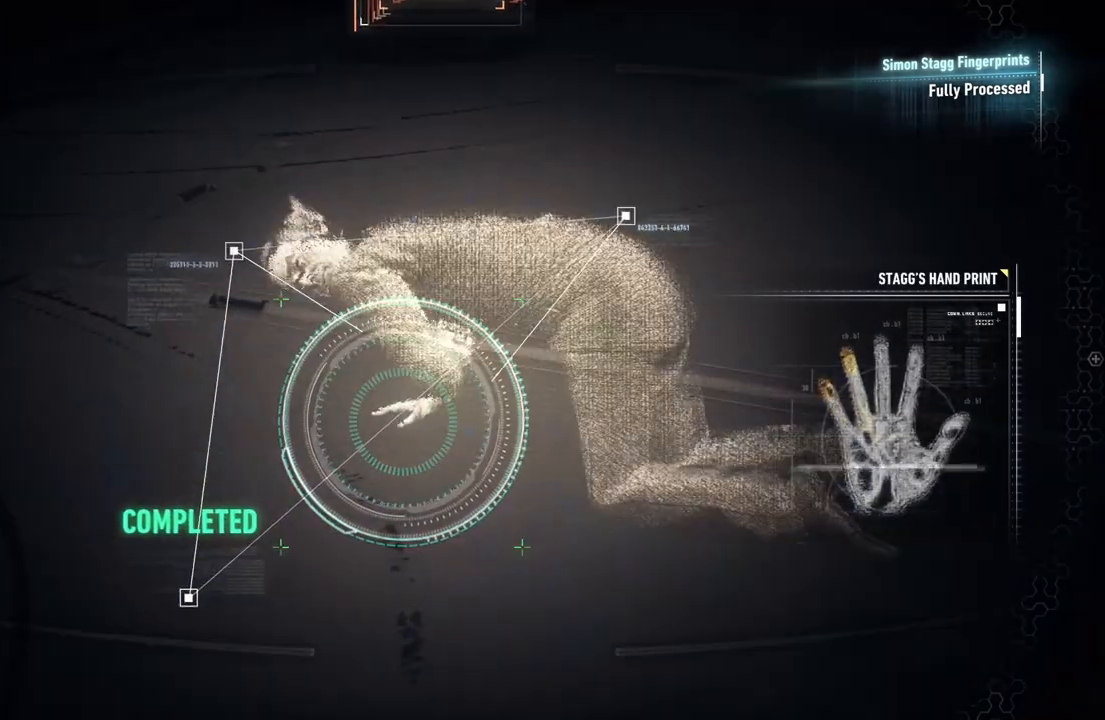
{"buttons": [], "left_stick": "center", "right_stick": "center", "events": [[367, "A", "up"]]}
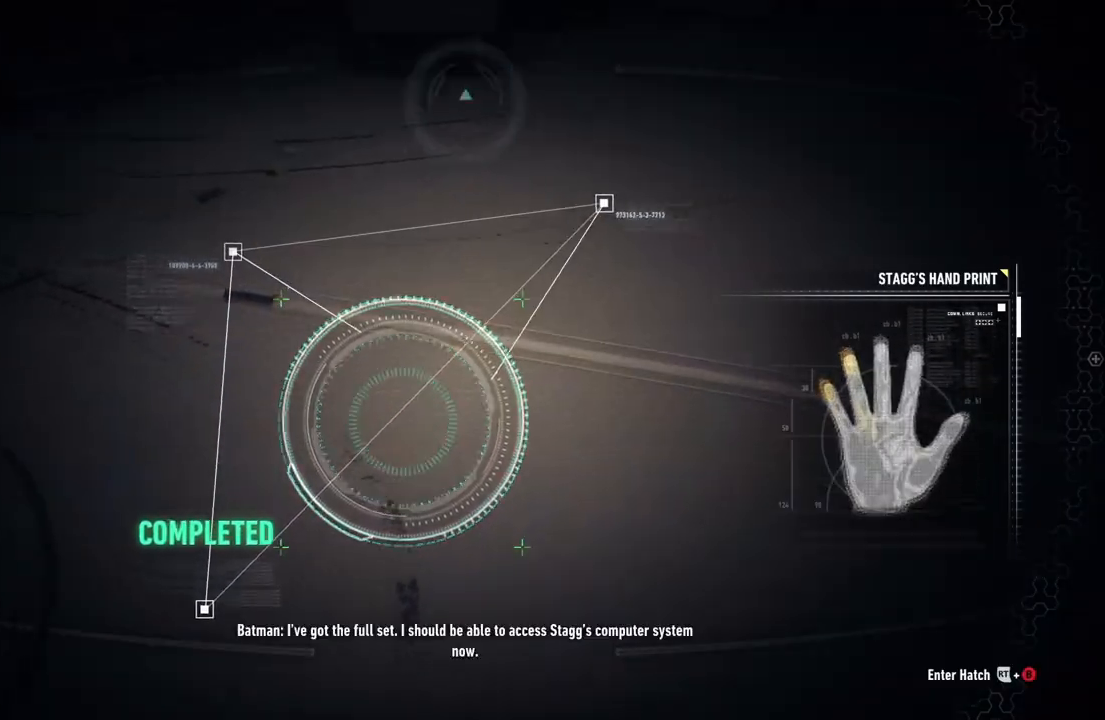
{"buttons": [], "left_stick": "up", "right_stick": "center", "events": [[133, "left_stick", "up"]]}
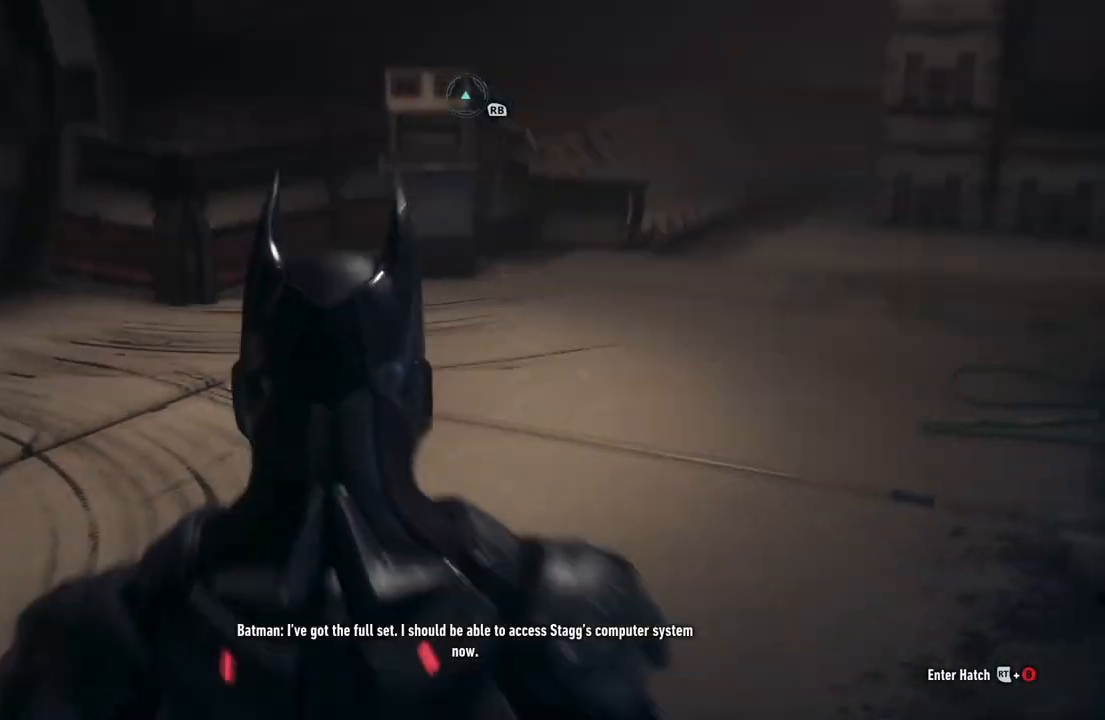
{"buttons": [], "left_stick": "up", "right_stick": "left", "events": [[233, "right_stick", "left"]]}
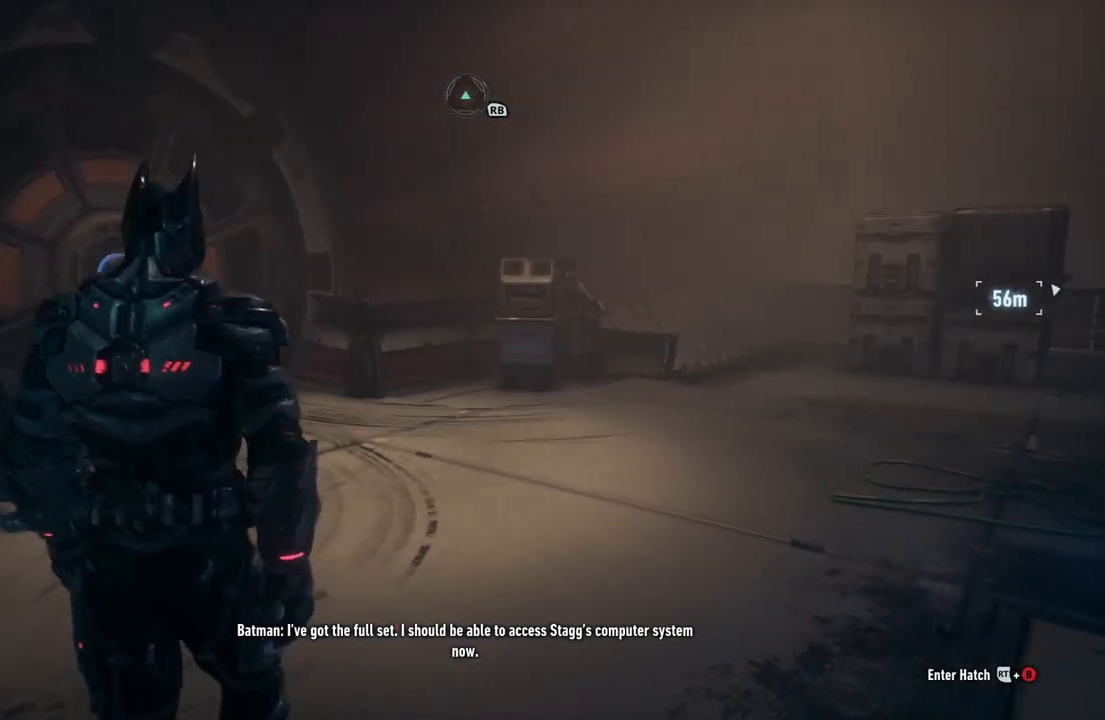
{"buttons": [], "left_stick": "up", "right_stick": "right", "events": [[167, "right_stick", "center"], [183, "left_stick", "up-right"], [383, "right_stick", "right"], [467, "left_stick", "up"]]}
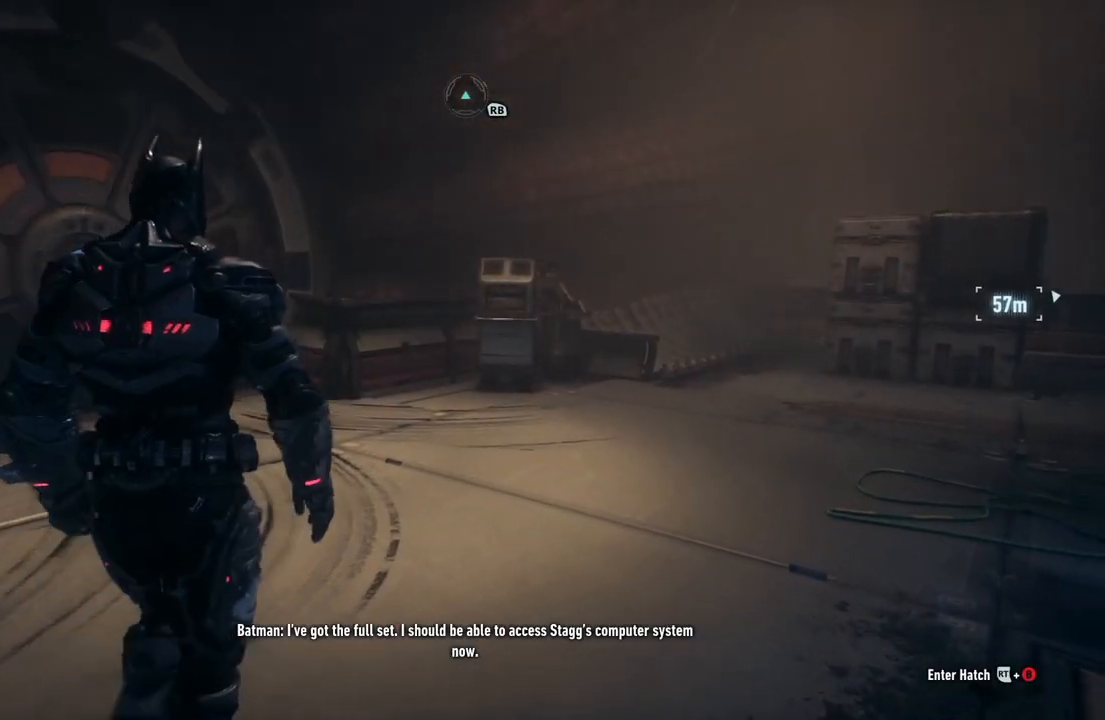
{"buttons": [], "left_stick": "up", "right_stick": "right", "events": []}
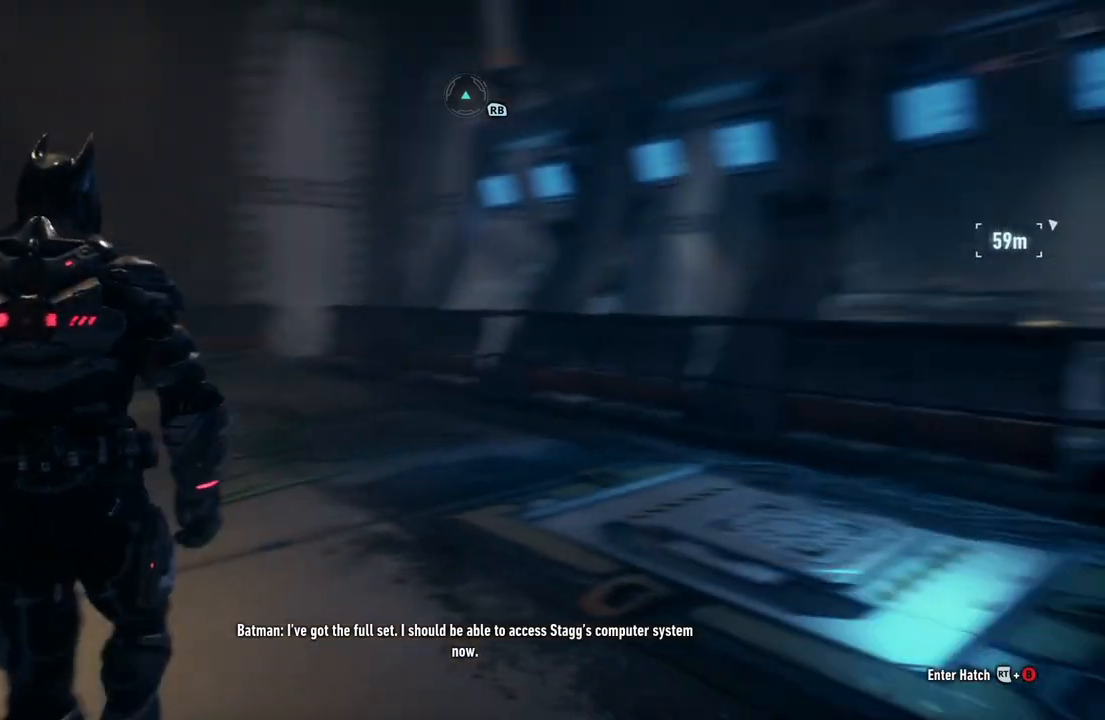
{"buttons": ["A"], "left_stick": "up-right", "right_stick": "center", "events": [[50, "right_stick", "center"], [150, "A", "down"], [300, "left_stick", "up-right"]]}
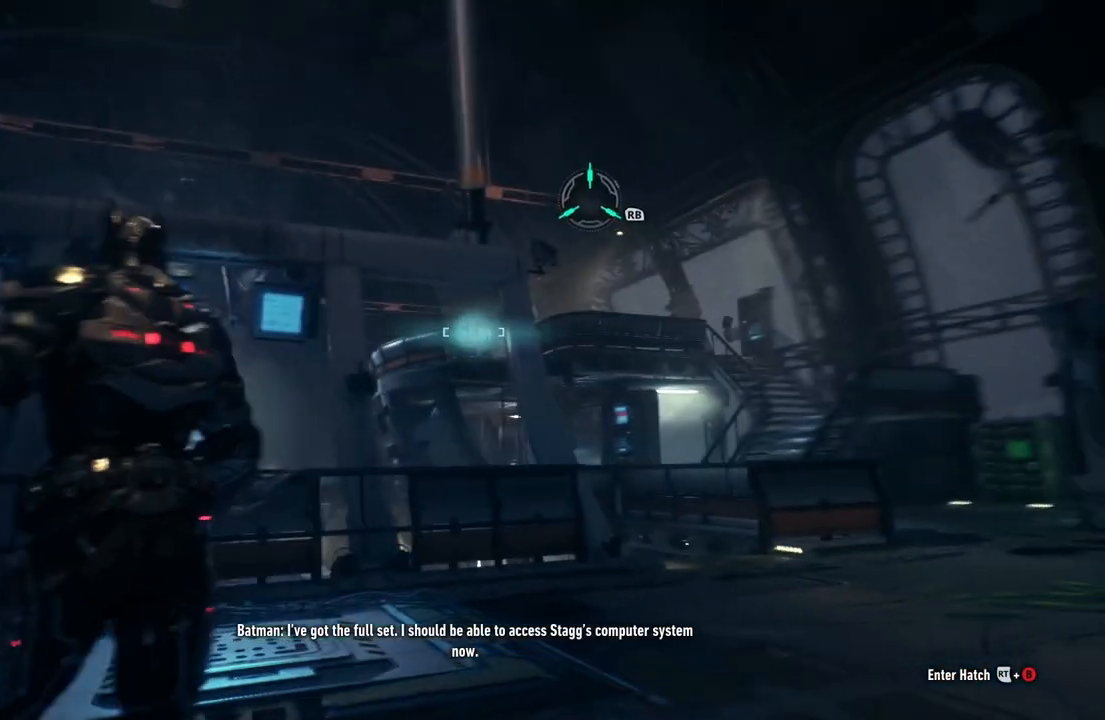
{"buttons": ["A"], "left_stick": "up-right", "right_stick": "center", "events": []}
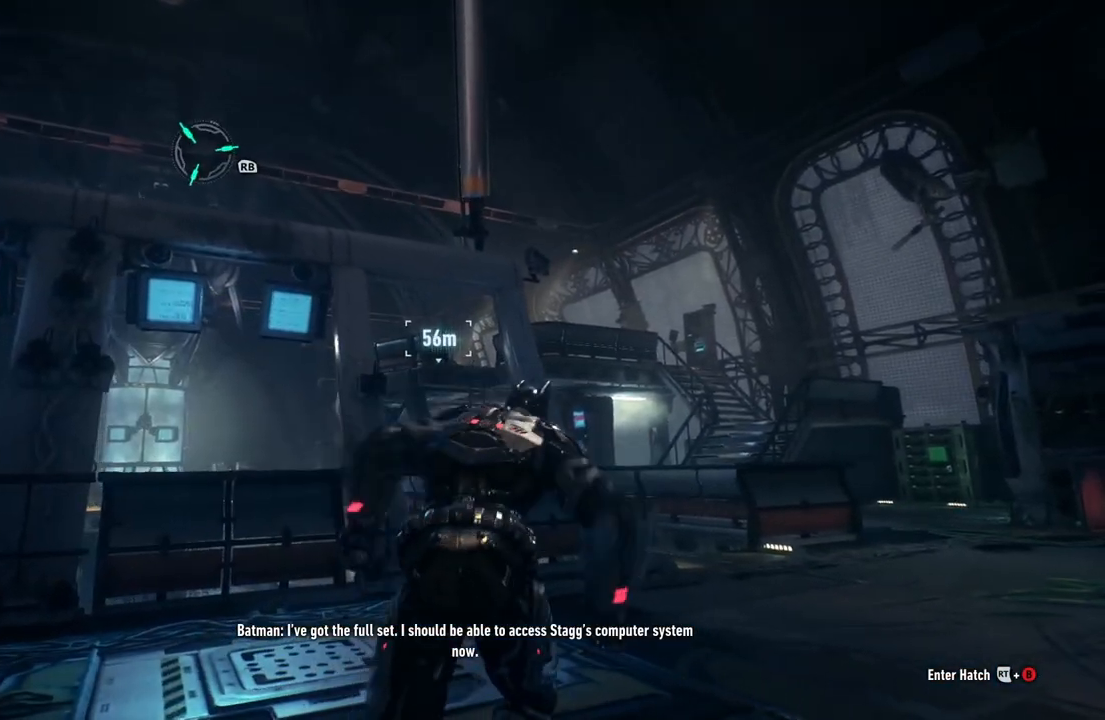
{"buttons": [], "left_stick": "up-right", "right_stick": "center", "events": [[283, "A", "up"]]}
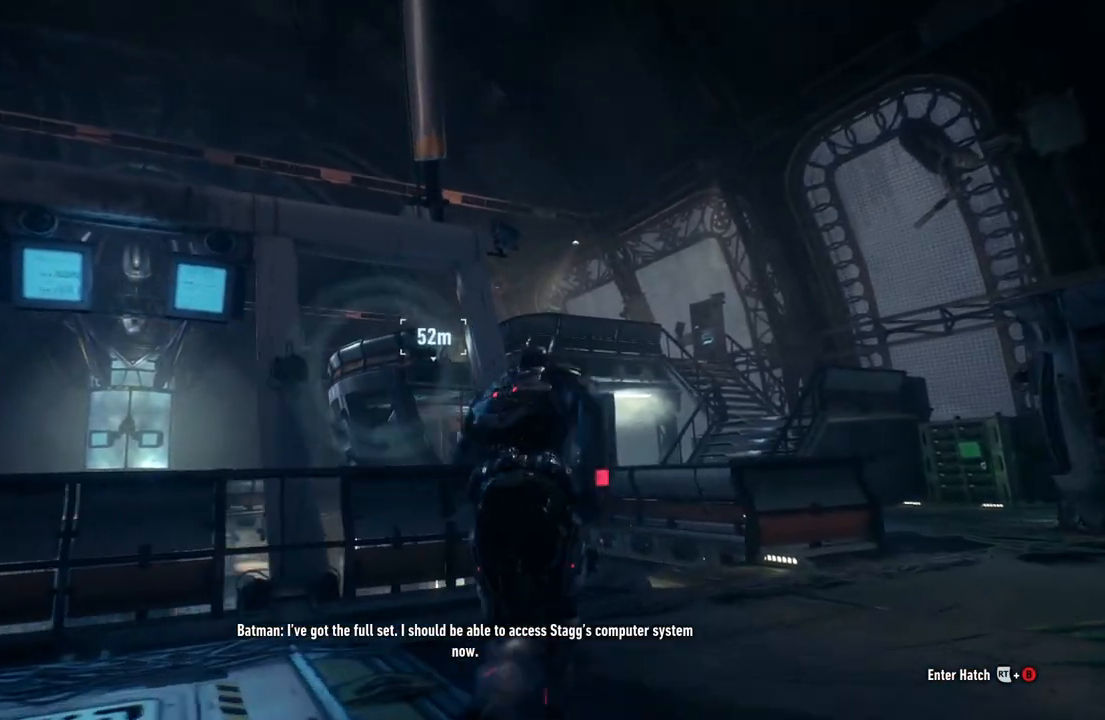
{"buttons": [], "left_stick": "up-right", "right_stick": "center", "events": [[17, "right_stick", "right"], [200, "right_stick", "center"]]}
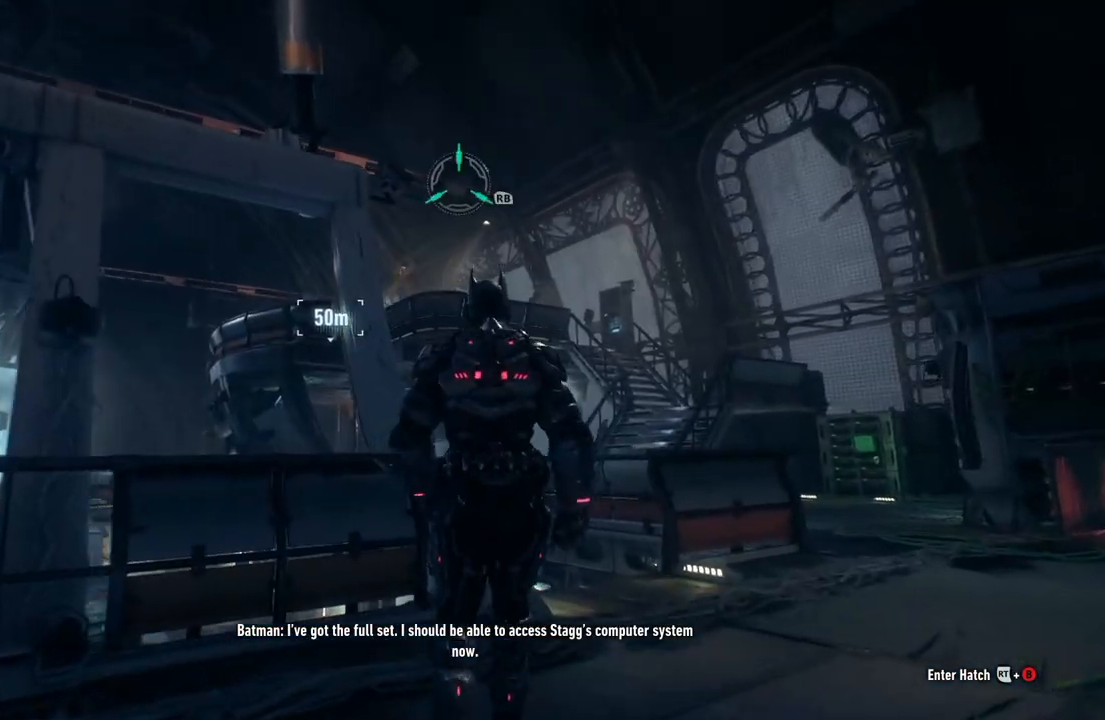
{"buttons": ["R1"], "left_stick": "up-right", "right_stick": "center", "events": [[433, "R1", "down"]]}
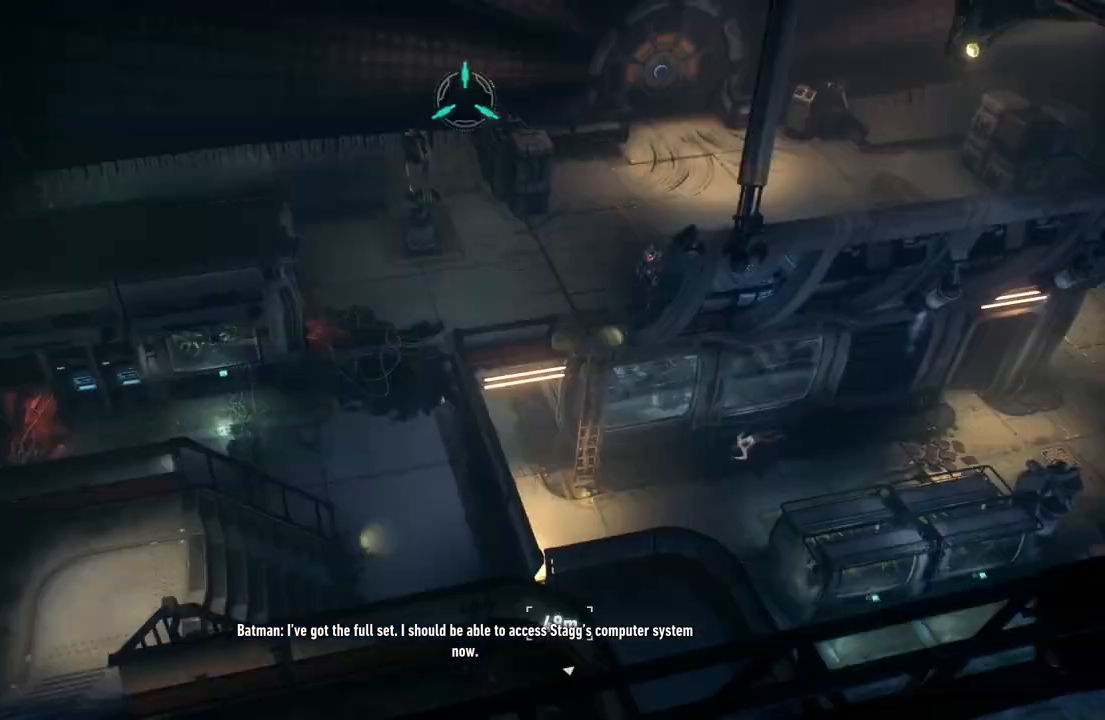
{"buttons": [], "left_stick": "up-right", "right_stick": "center", "events": [[67, "R1", "up"]]}
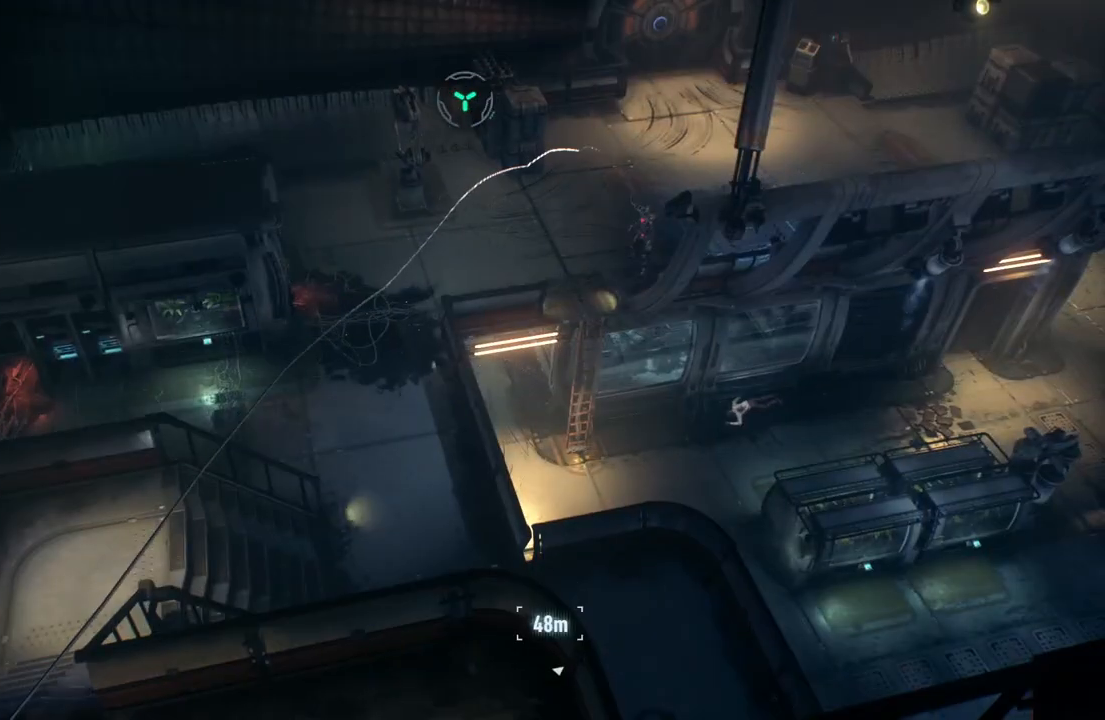
{"buttons": [], "left_stick": "center", "right_stick": "center", "events": [[83, "left_stick", "center"]]}
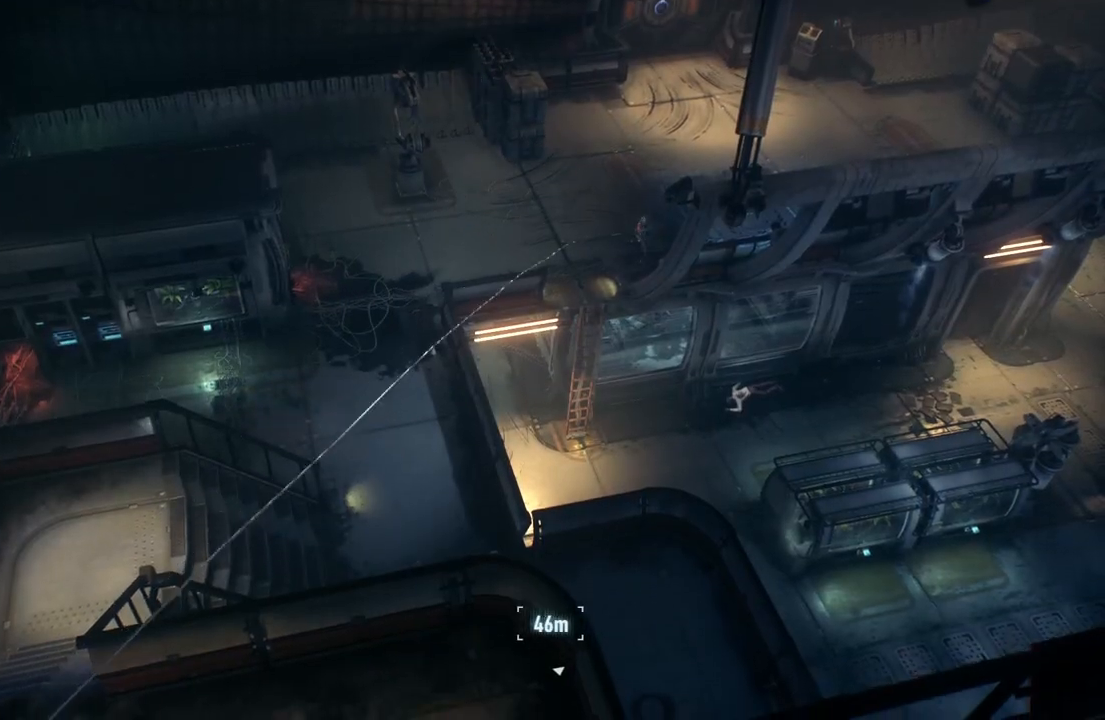
{"buttons": [], "left_stick": "center", "right_stick": "center", "events": []}
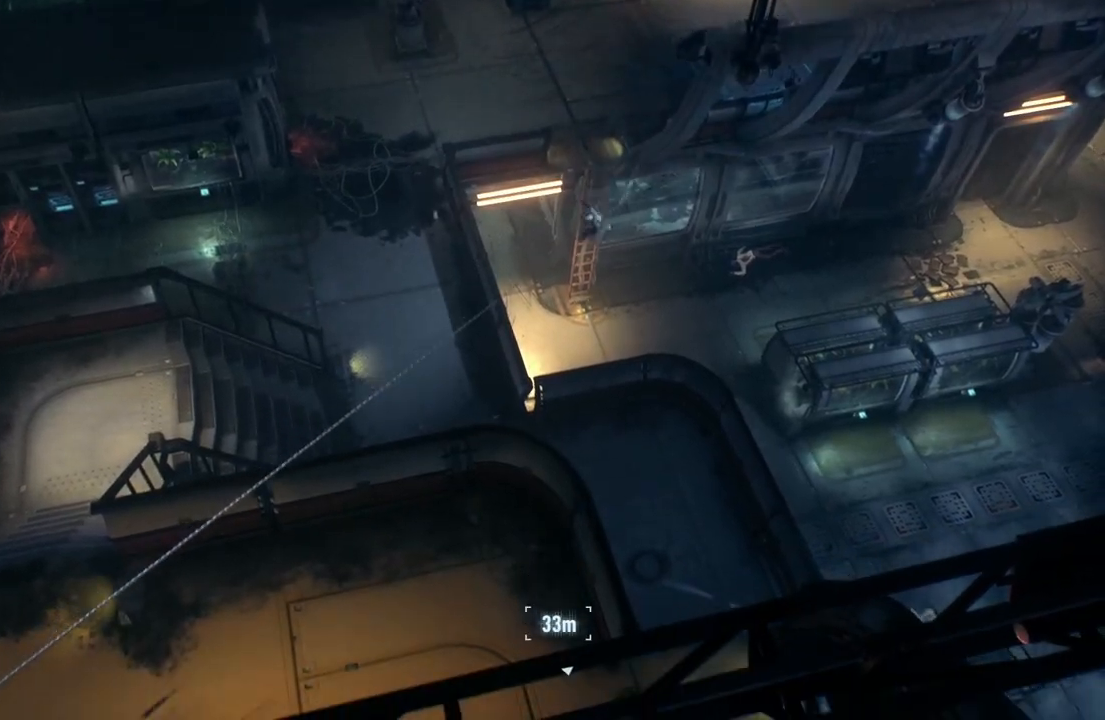
{"buttons": ["B"], "left_stick": "center", "right_stick": "center", "events": [[383, "B", "down"]]}
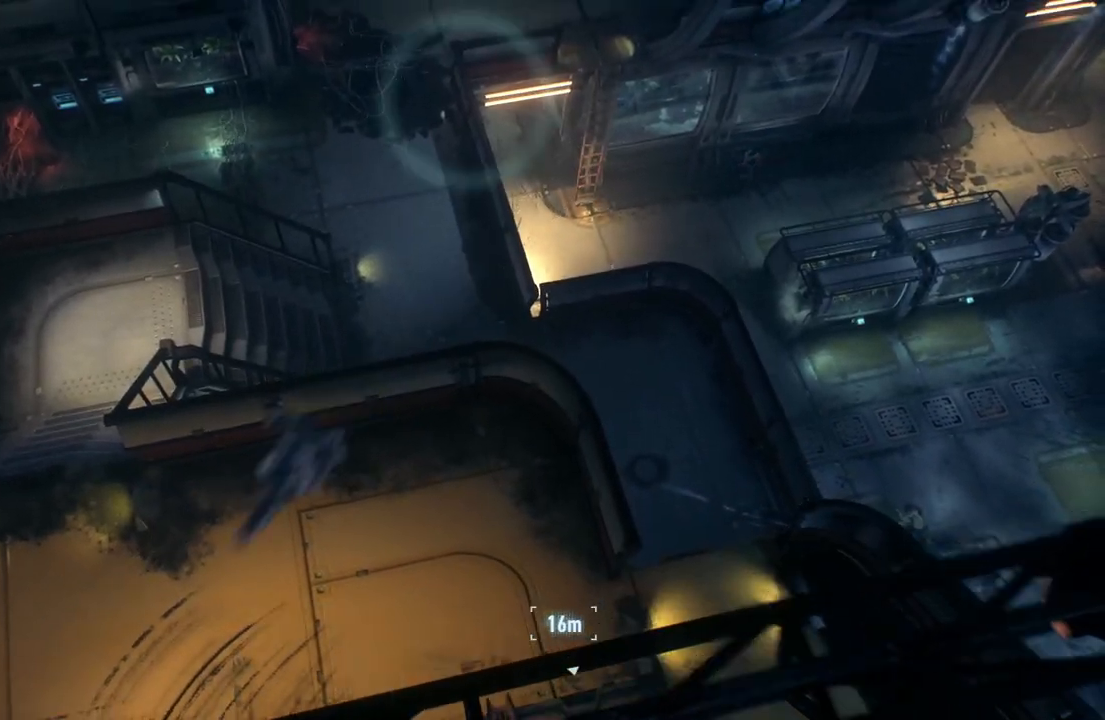
{"buttons": [], "left_stick": "center", "right_stick": "center", "events": [[33, "B", "up"]]}
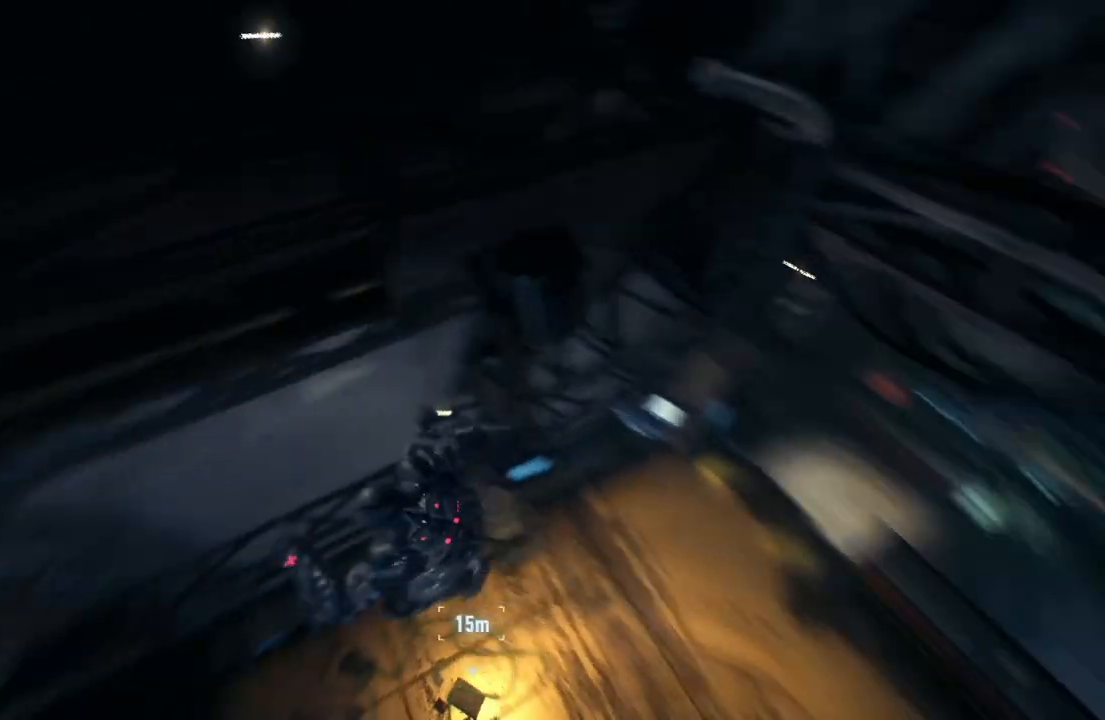
{"buttons": [], "left_stick": "up", "right_stick": "left", "events": [[233, "right_stick", "left"], [500, "left_stick", "up"]]}
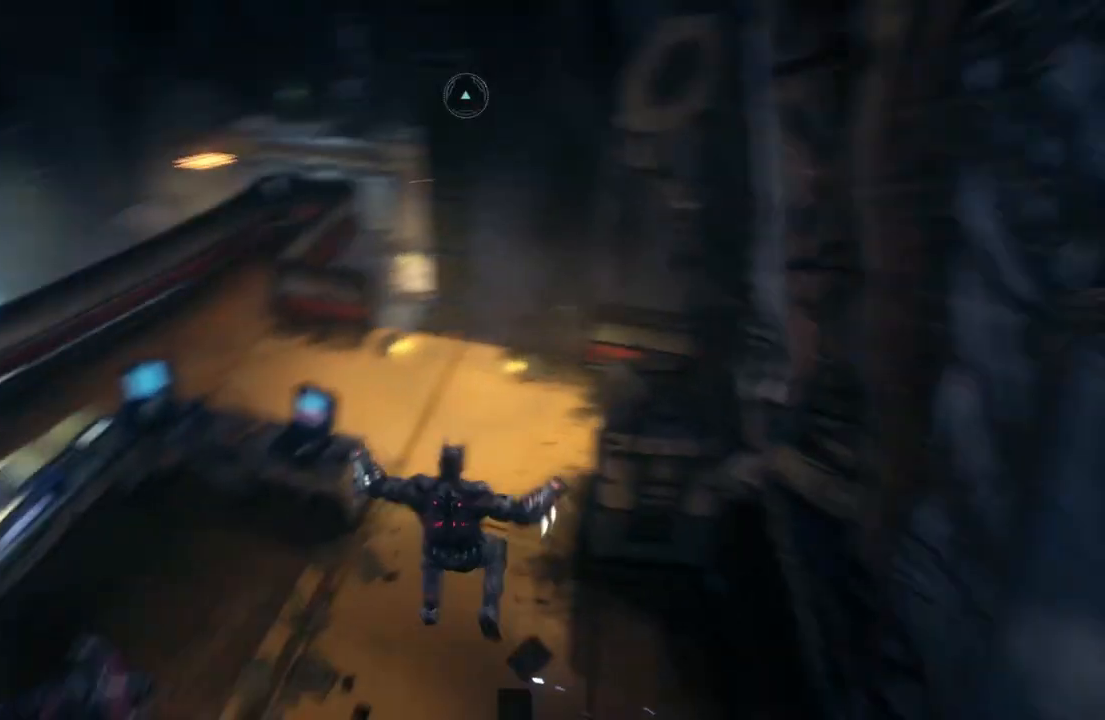
{"buttons": [], "left_stick": "up-left", "right_stick": "center", "events": [[17, "left_stick", "up-left"], [400, "right_stick", "up"], [467, "right_stick", "center"]]}
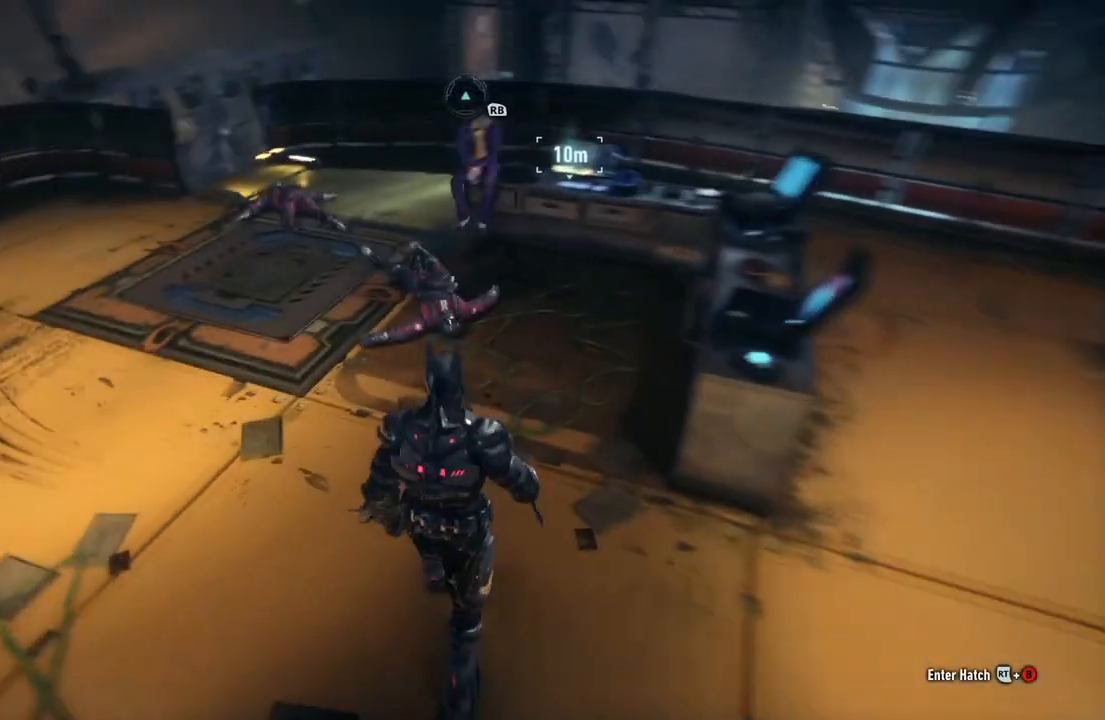
{"buttons": ["A"], "left_stick": "up-right", "right_stick": "center", "events": [[67, "left_stick", "up"], [233, "A", "down"], [267, "left_stick", "up-right"]]}
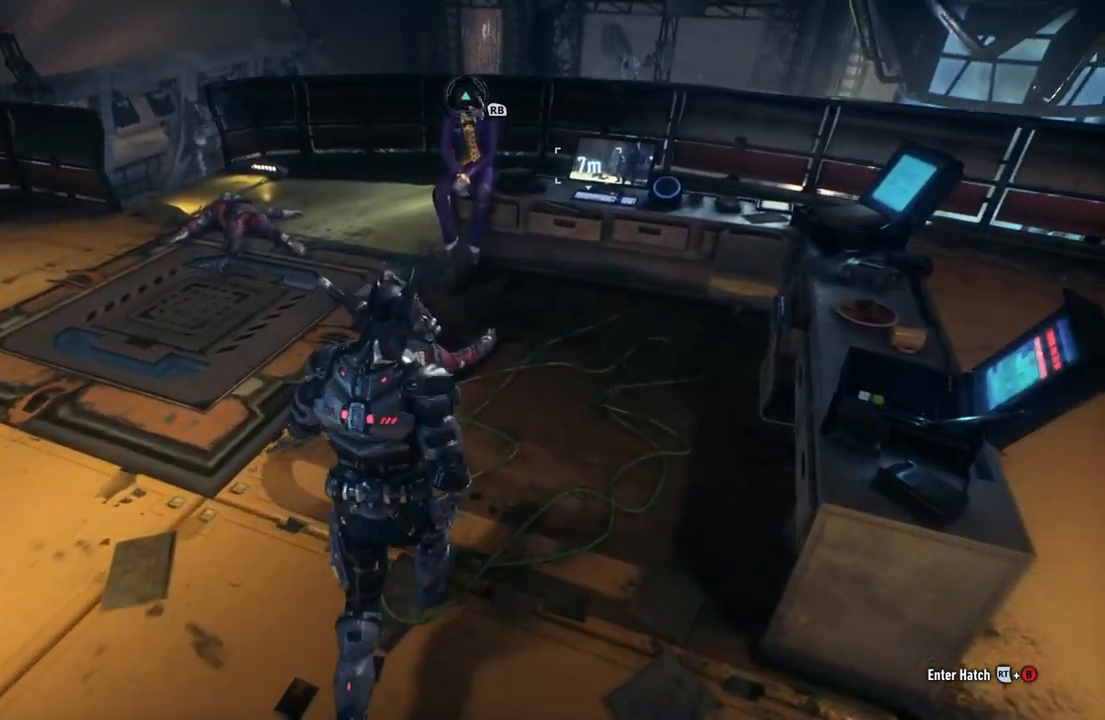
{"buttons": ["A"], "left_stick": "center", "right_stick": "center", "events": [[167, "left_stick", "up"], [283, "A", "up"], [500, "A", "down"], [500, "left_stick", "center"]]}
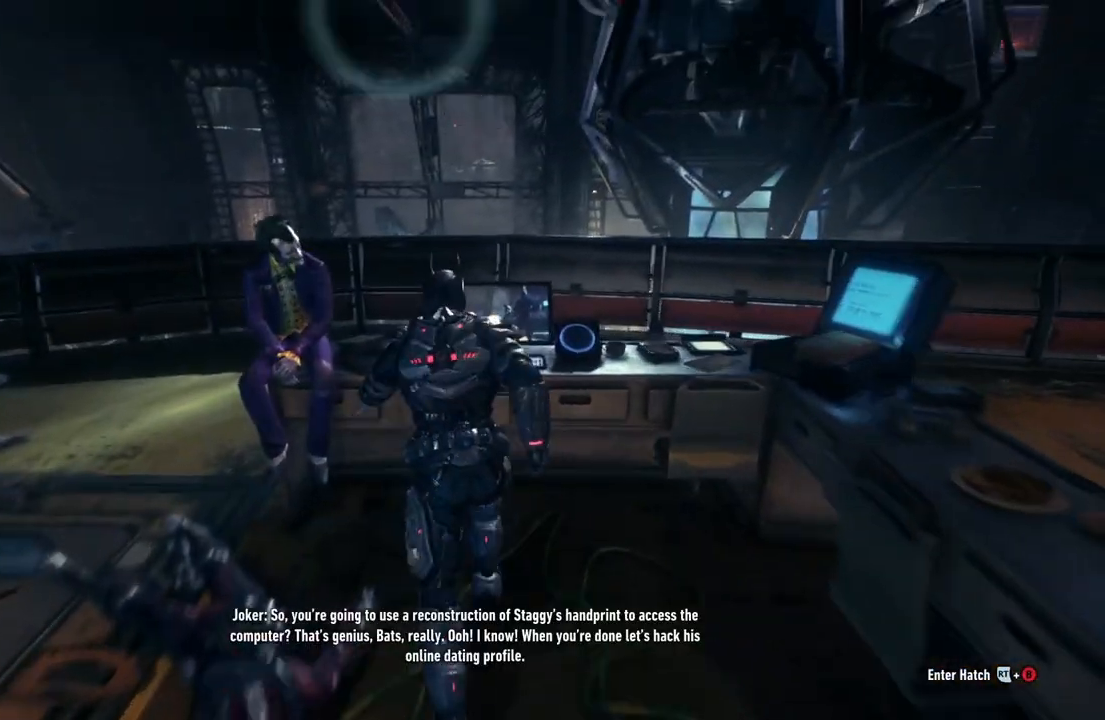
{"buttons": [], "left_stick": "center", "right_stick": "center", "events": [[117, "A", "up"]]}